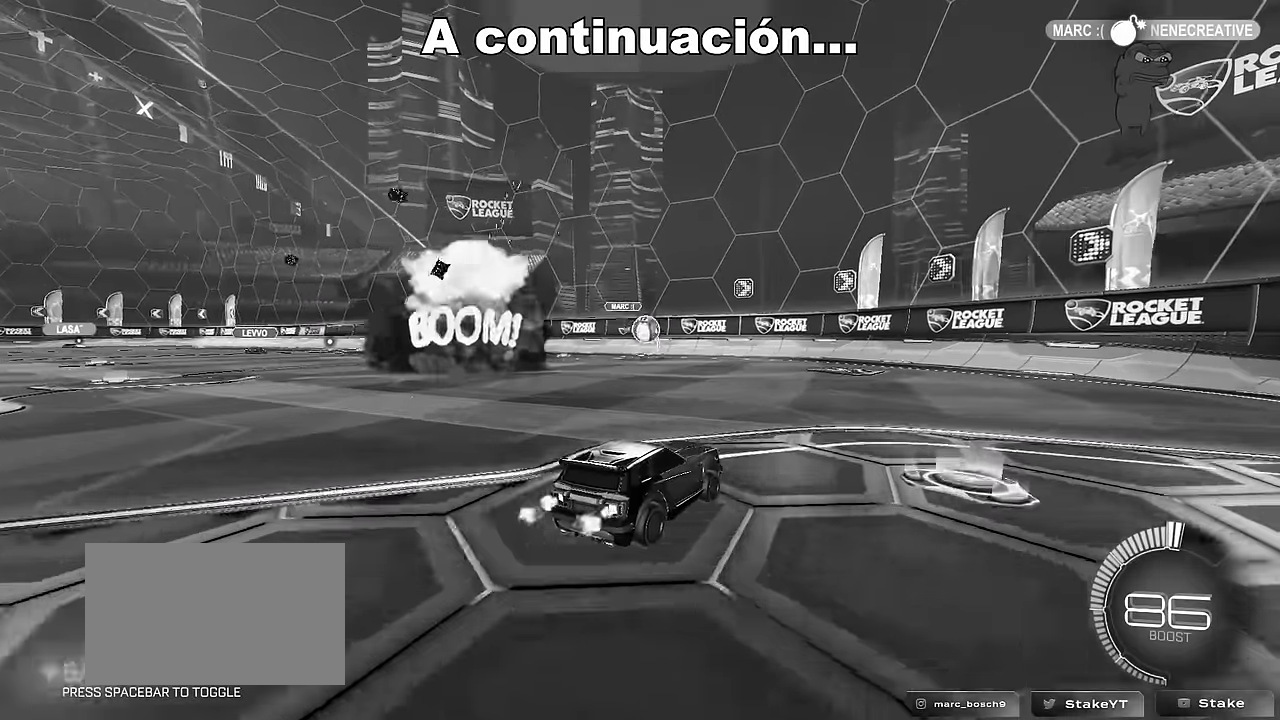
Gameplay with keyboard and mouse; each line is a JSON object with the keys and mouse buttons held at the frame after it. "events" lists presses ("down") and releases ("up") of "1", "2", "3", "4", "5", "a", "alt", "c", "caps_lock", "ctrl", "d", "e", "f", "g", "q", "r", "s", "shift", "space", "t", "tab", "v", "w", "x", "z", "mouse_left", "mouse_wheel" and "mouse_right" between this image and that frame as [ms after this image, input, new state], when the widget could be followed in between. "mouse_left", "mouse_wheel", "mouse_right" = the "left", "wheel", "right" buttons of the "mouse" list. No other keys are recorded. "wheel" means that the mouse wheel is clicked or scrolled. "mouse_move" is the direction in which the mouse moves at that frame (one of eight, or "still"), when it could be read.
{"keys": ["d", "shift", "w"], "mouse": [], "mouse_move": "still", "events": [[100, "a", "up"], [150, "d", "down"], [483, "shift", "down"]]}
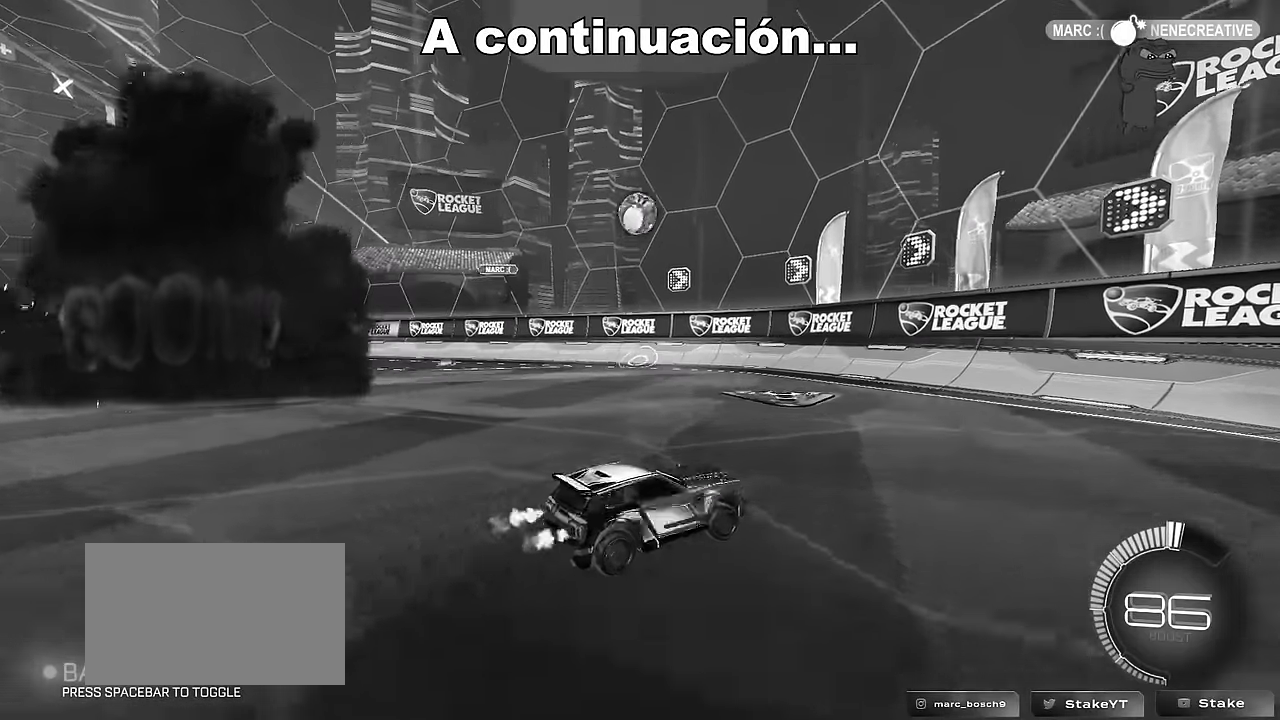
{"keys": ["w"], "mouse": [], "mouse_move": "still", "events": [[33, "shift", "up"], [67, "d", "up"], [217, "d", "down"], [250, "d", "up"], [350, "a", "down"], [400, "a", "up"]]}
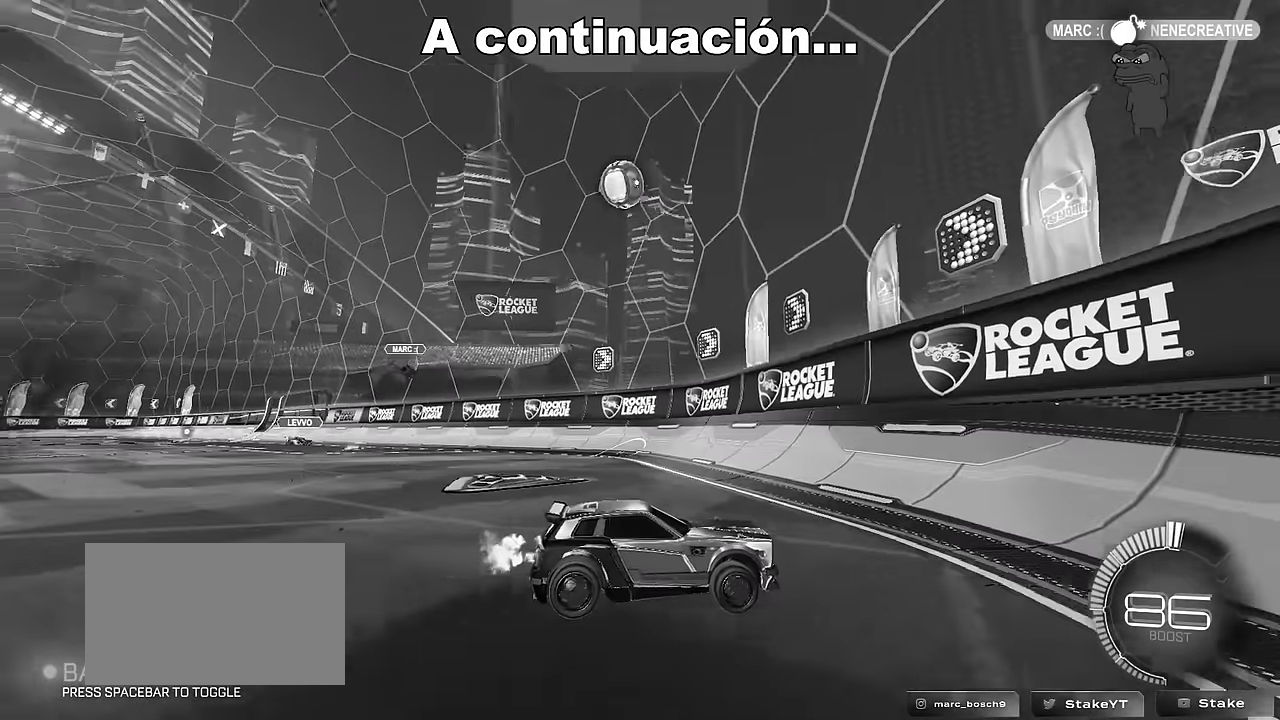
{"keys": ["w"], "mouse": [], "mouse_move": "still", "events": [[183, "a", "down"], [367, "a", "up"]]}
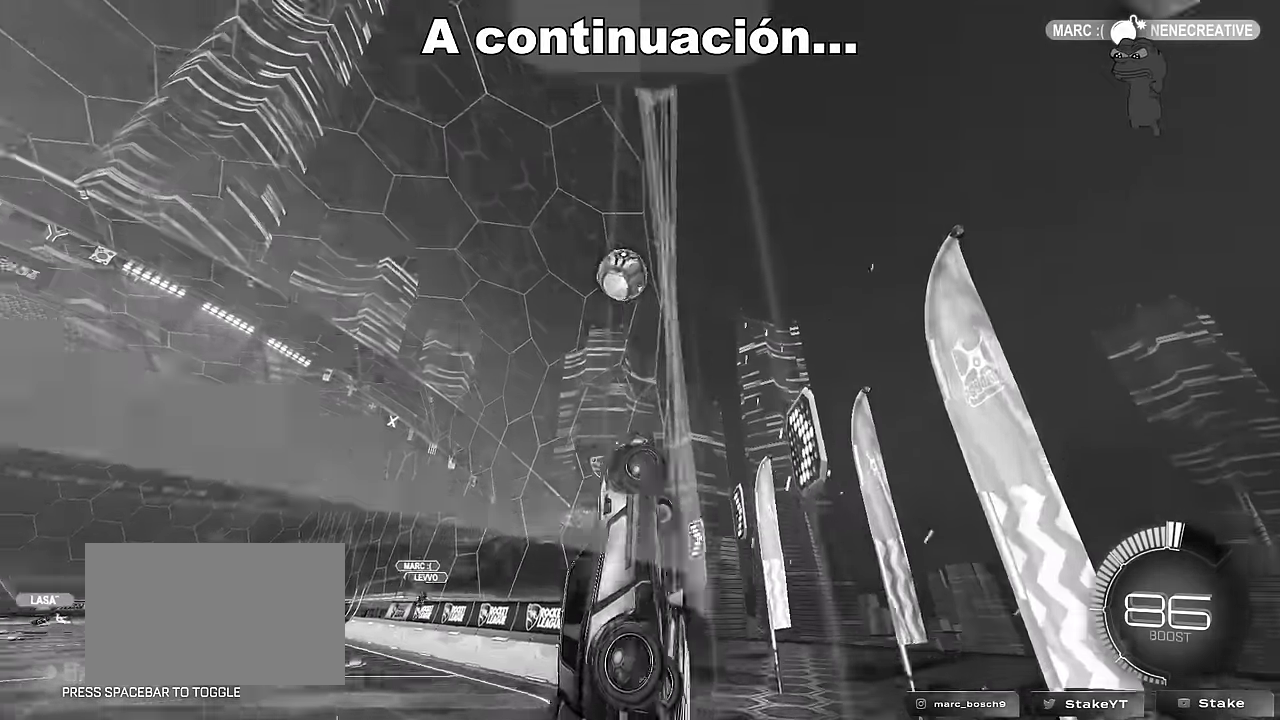
{"keys": ["w"], "mouse": [], "mouse_move": "still", "events": [[100, "a", "down"], [150, "a", "up"], [200, "d", "down"], [483, "d", "up"]]}
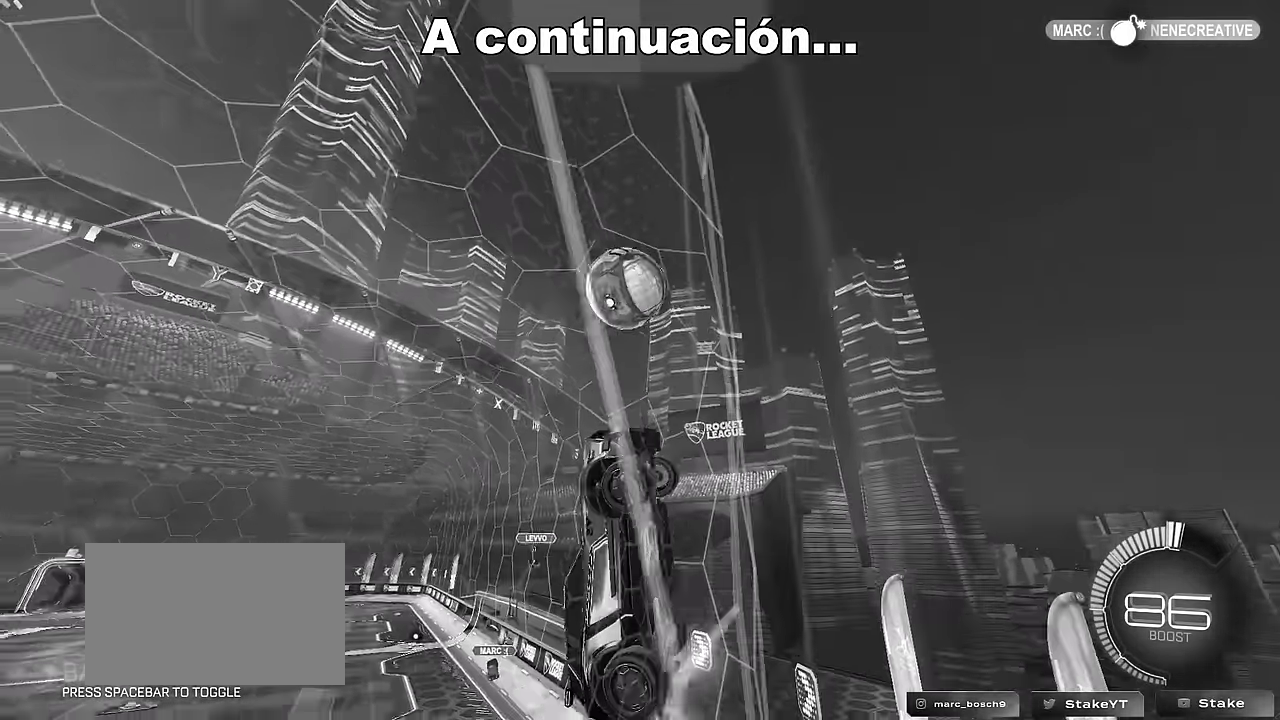
{"keys": ["d", "shift", "w"], "mouse": [], "mouse_move": "still", "events": [[17, "d", "down"], [117, "shift", "down"], [317, "shift", "up"], [450, "shift", "down"]]}
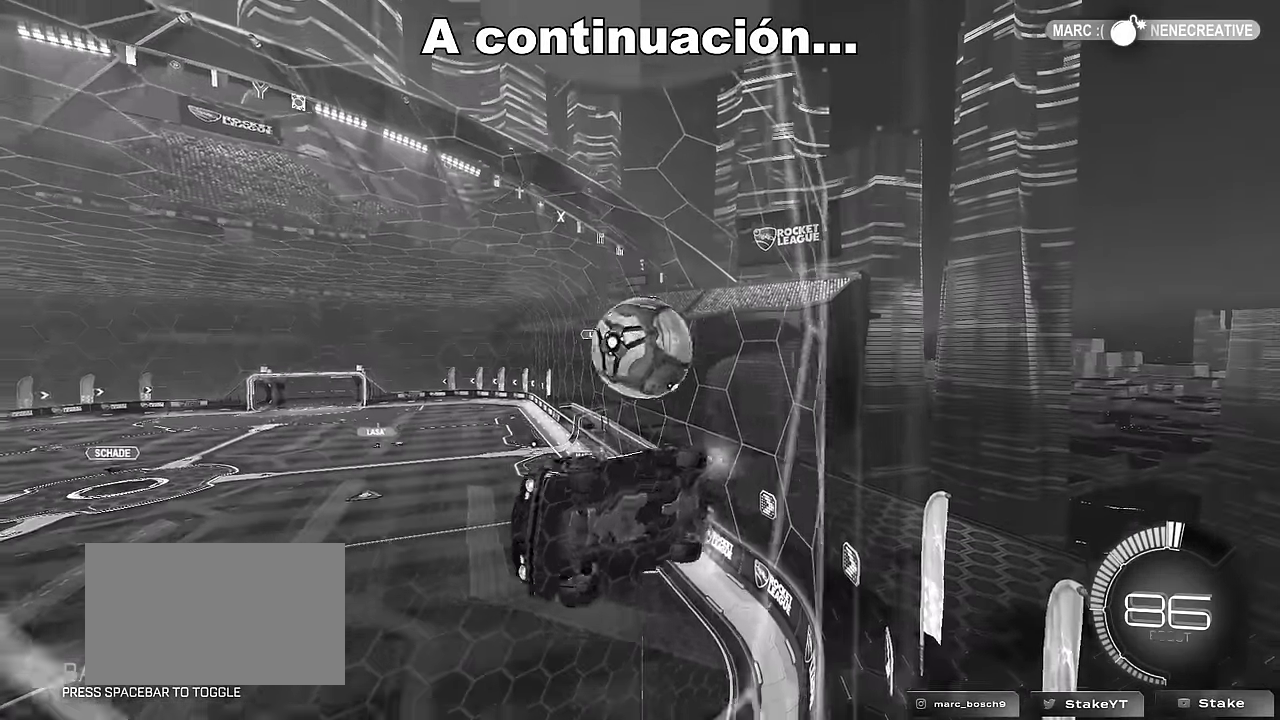
{"keys": [], "mouse": [], "mouse_move": "still", "events": [[33, "shift", "up"], [367, "d", "up"], [500, "w", "up"]]}
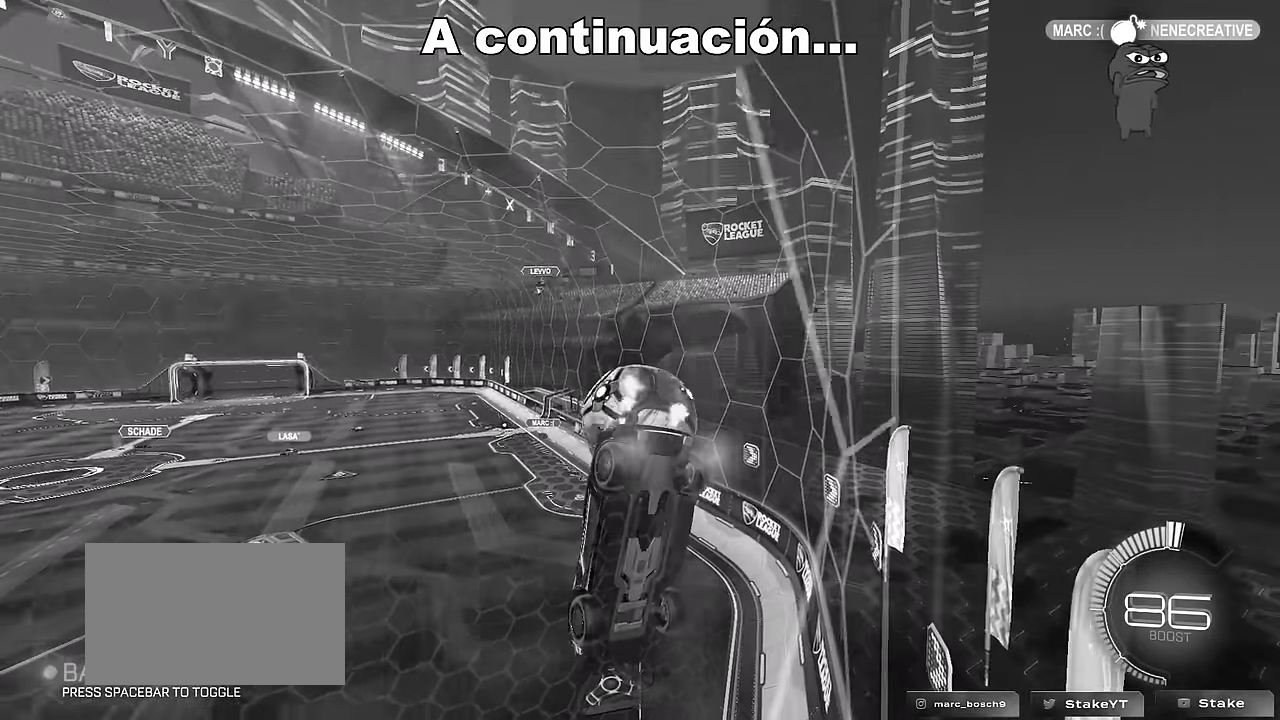
{"keys": ["d", "s", "shift"], "mouse": [], "mouse_move": "up-left", "events": [[50, "mouse_right", "down"], [200, "mouse_right", "up"], [300, "mouse_right", "down"], [383, "d", "down"], [383, "s", "down"], [433, "mouse_right", "up"], [483, "shift", "down"]]}
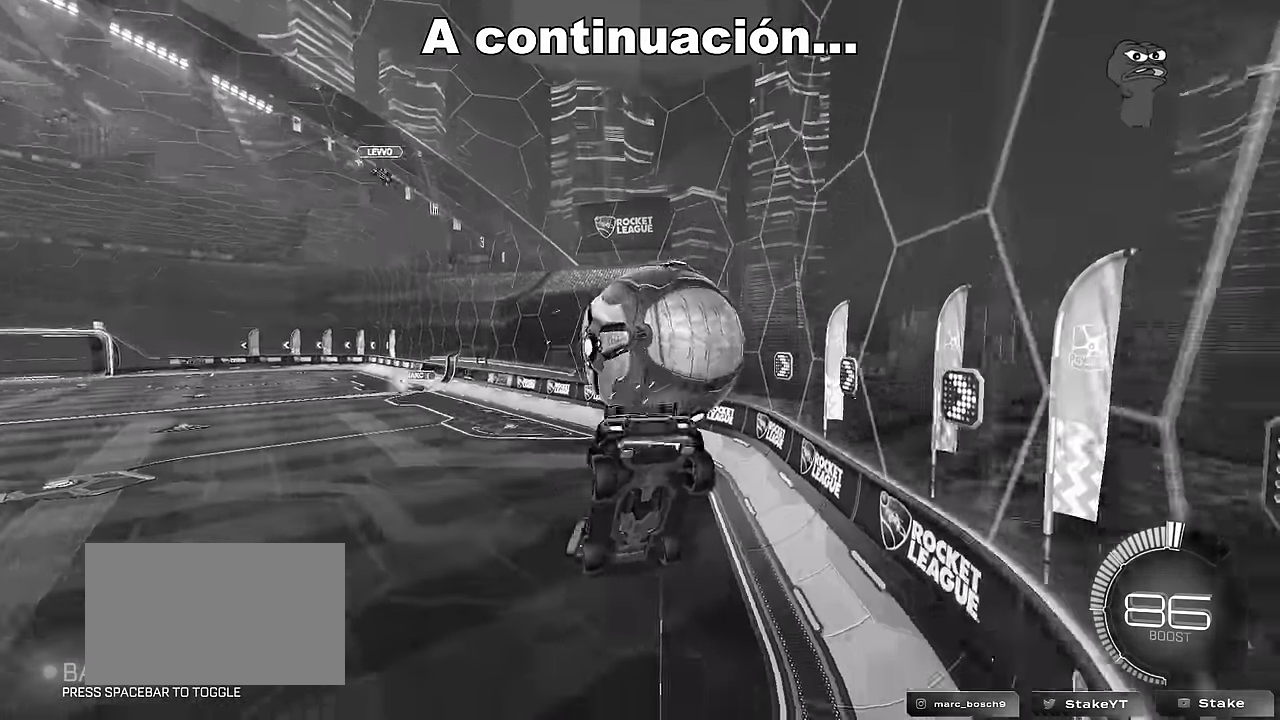
{"keys": ["w"], "mouse": [], "mouse_move": "still", "events": [[67, "a", "down"], [67, "d", "up"], [67, "shift", "up"], [117, "s", "up"], [250, "w", "down"], [350, "a", "up"]]}
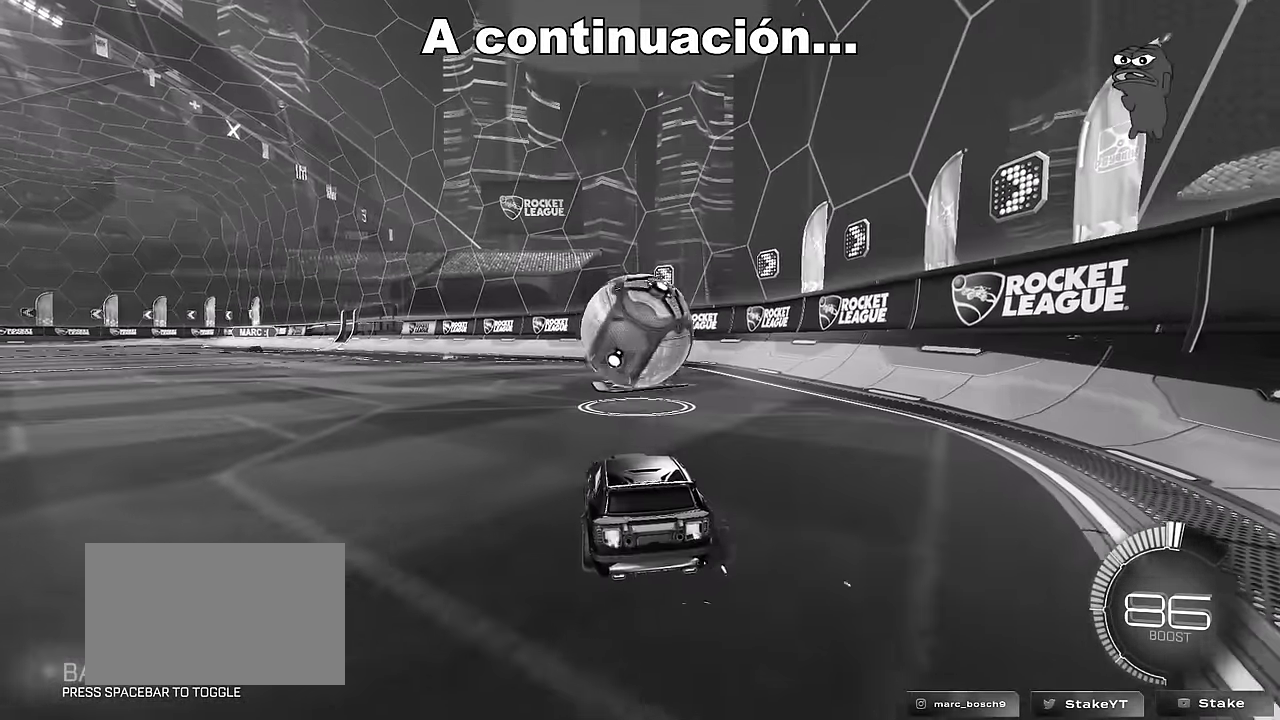
{"keys": ["a", "s", "shift"], "mouse": ["left", "right"], "mouse_move": "down-left", "events": [[33, "a", "down"], [183, "a", "up"], [233, "d", "down"], [233, "mouse_left", "down"], [317, "d", "up"], [367, "mouse_right", "down"], [367, "w", "up"], [417, "a", "down"], [417, "shift", "down"], [467, "s", "down"]]}
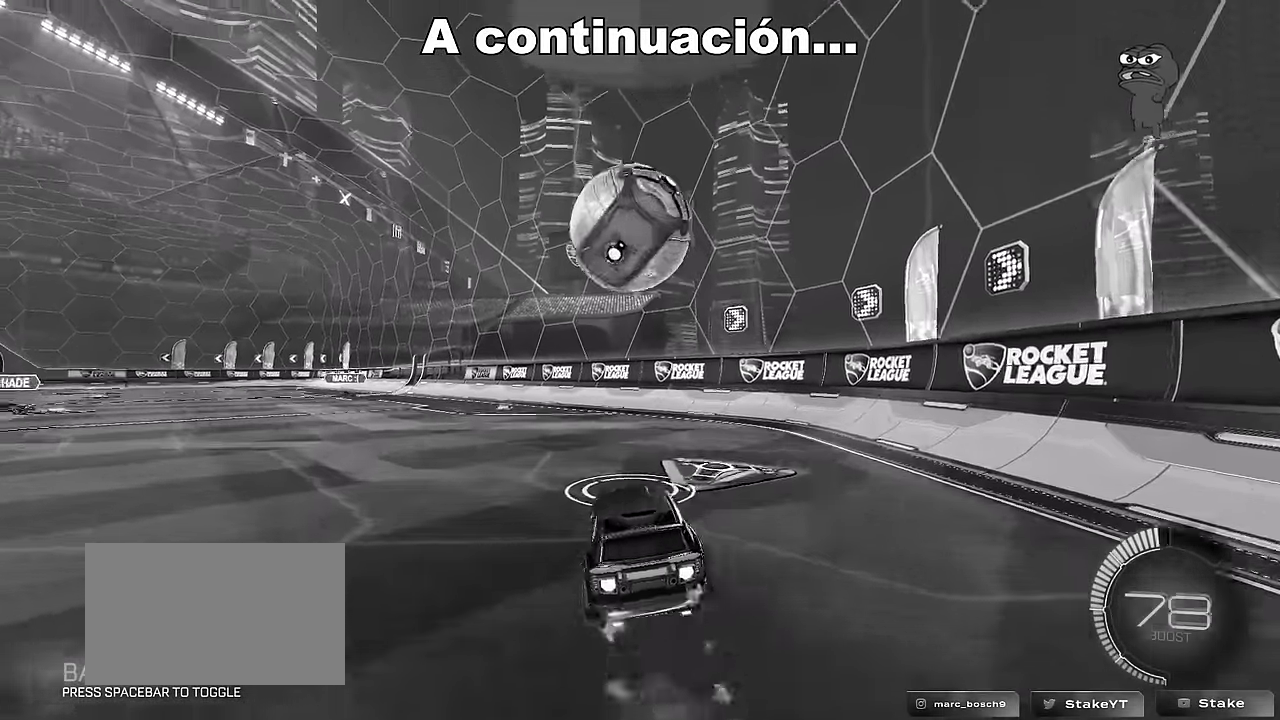
{"keys": ["a", "shift", "w"], "mouse": ["left"], "mouse_move": "still", "events": [[17, "a", "up"], [67, "mouse_left", "up"], [67, "mouse_right", "up"], [67, "s", "up"], [67, "shift", "up"], [100, "mouse_right", "down"], [150, "d", "down"], [150, "mouse_left", "down"], [200, "s", "down"], [283, "mouse_right", "up"], [283, "s", "up"], [383, "d", "up"], [433, "a", "down"], [433, "shift", "down"], [433, "w", "down"]]}
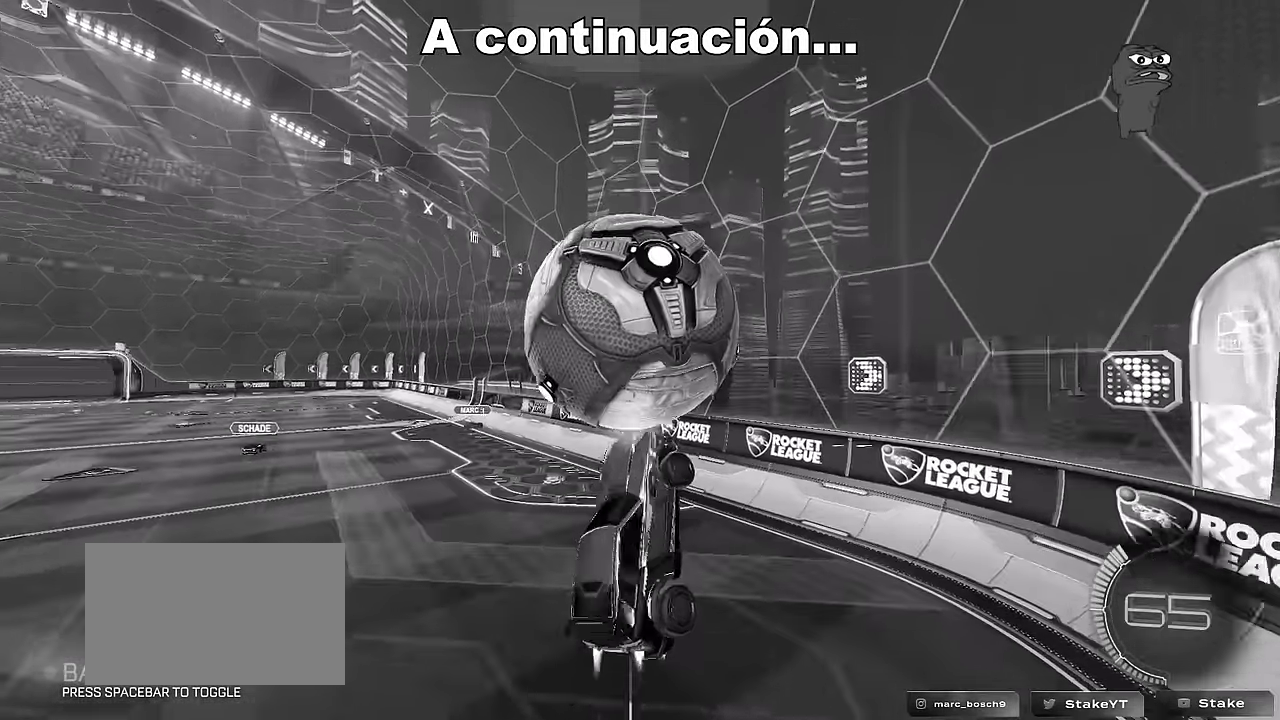
{"keys": ["a", "s", "shift"], "mouse": ["left"], "mouse_move": "still", "events": [[67, "w", "up"], [117, "mouse_left", "up"], [117, "s", "down"], [167, "mouse_left", "down"], [217, "s", "up"], [300, "mouse_left", "up"], [300, "s", "down"], [350, "shift", "up"], [400, "d", "down"], [500, "d", "up"], [500, "mouse_left", "down"], [500, "shift", "down"]]}
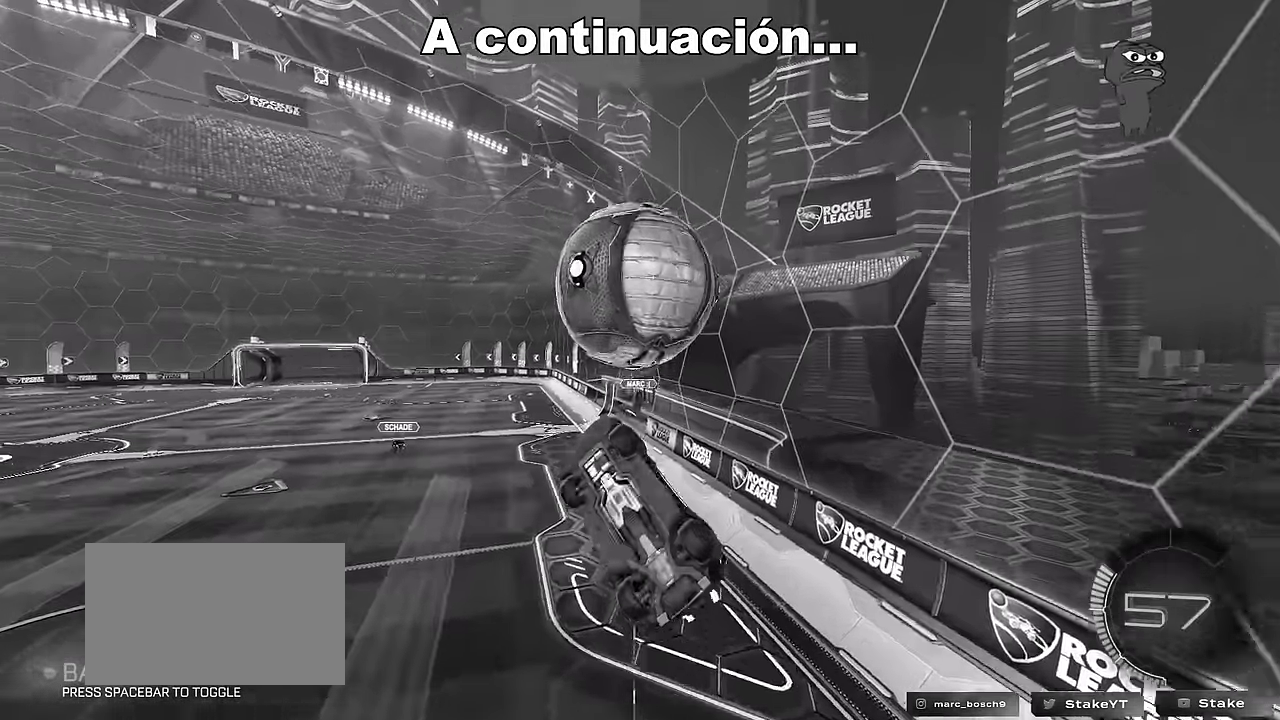
{"keys": ["a", "w"], "mouse": [], "mouse_move": "still", "events": [[33, "s", "up"], [317, "shift", "up"], [317, "w", "down"], [367, "d", "down"], [467, "d", "up"], [500, "mouse_left", "up"]]}
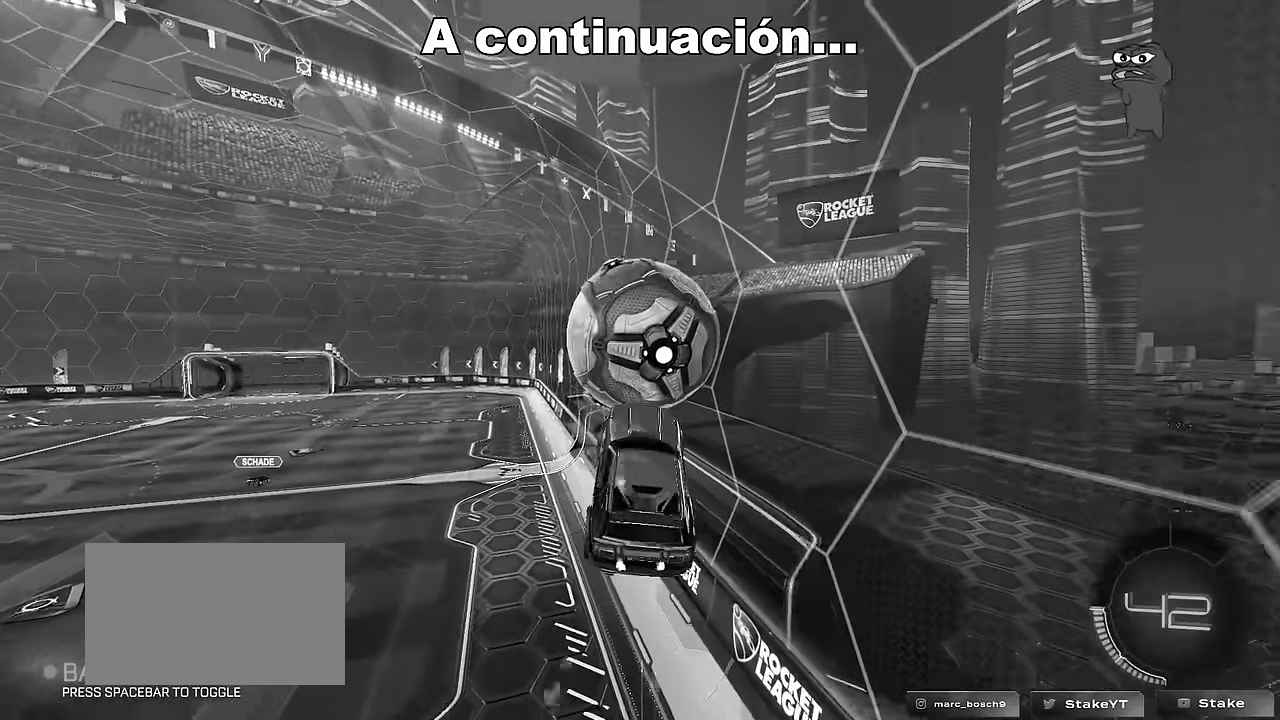
{"keys": ["a"], "mouse": ["left", "right"], "mouse_move": "down-left", "events": [[50, "a", "up"], [50, "shift", "down"], [100, "a", "down"], [100, "mouse_left", "down"], [200, "w", "up"], [383, "shift", "up"], [400, "a", "up"], [400, "w", "down"], [417, "w", "up"], [450, "mouse_right", "down"], [500, "a", "down"]]}
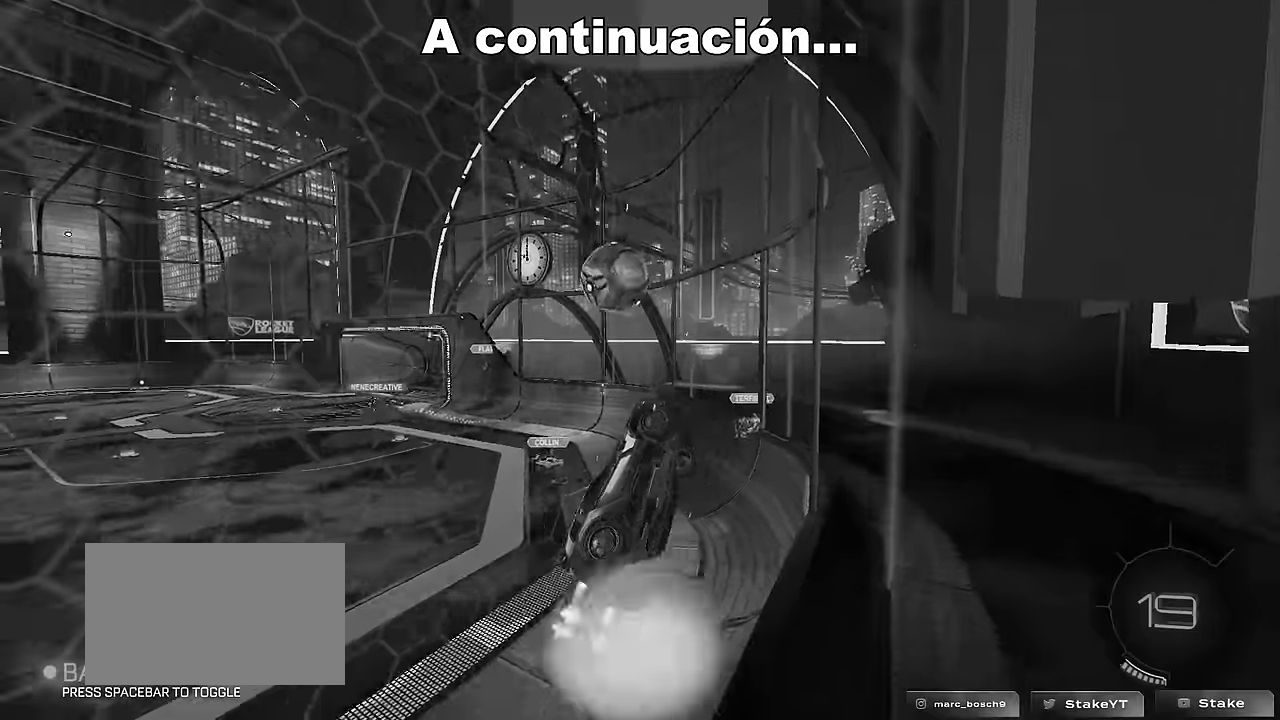
{"keys": ["a", "shift"], "mouse": [], "mouse_move": "up-left", "events": [[150, "mouse_right", "up"], [150, "shift", "down"], [233, "mouse_right", "down"], [383, "mouse_left", "up"], [383, "mouse_right", "up"]]}
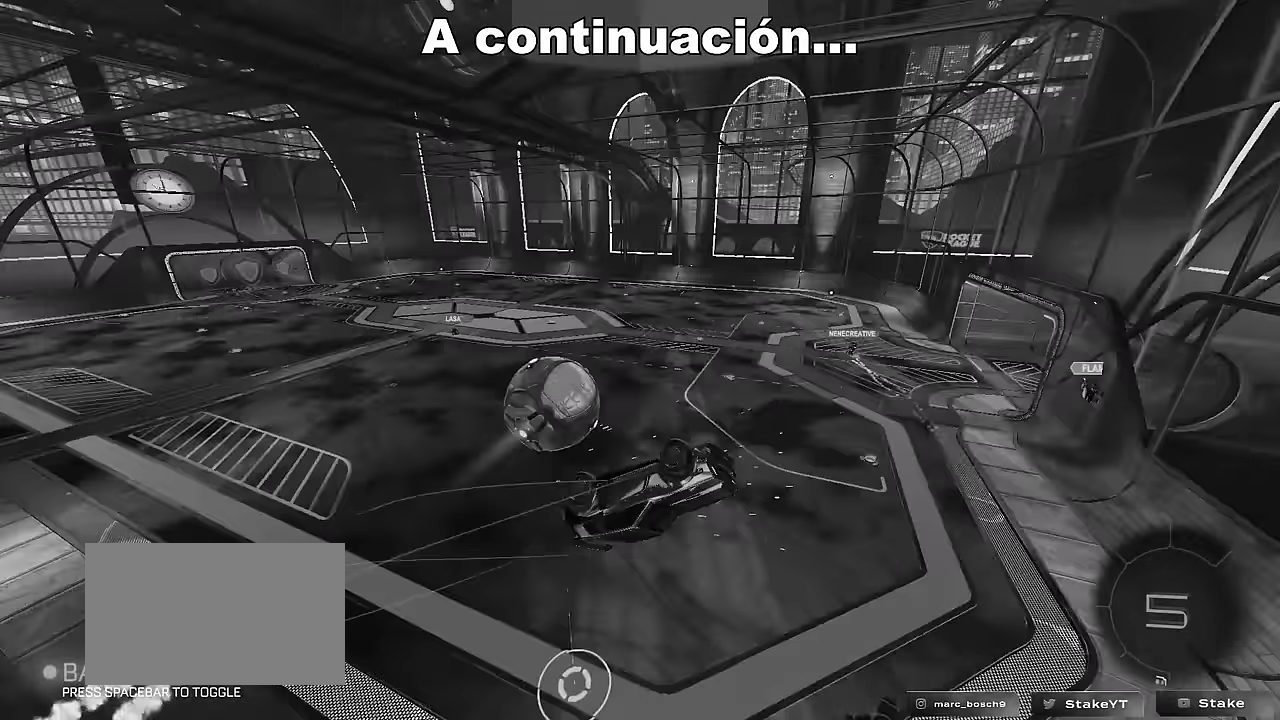
{"keys": ["a", "s"], "mouse": [], "mouse_move": "still", "events": [[117, "shift", "up"], [250, "s", "down"]]}
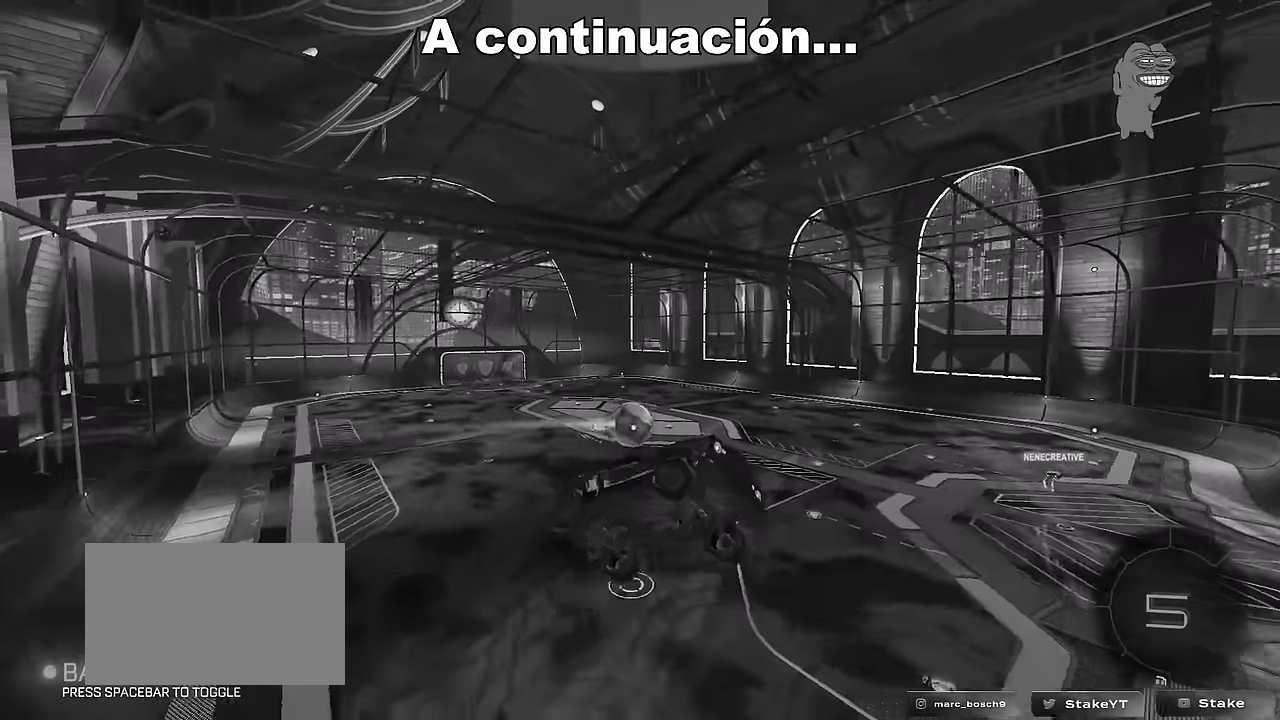
{"keys": ["w"], "mouse": [], "mouse_move": "still", "events": [[133, "a", "up"], [183, "shift", "down"], [267, "s", "up"], [317, "shift", "up"], [367, "d", "down"], [467, "w", "down"], [500, "d", "up"]]}